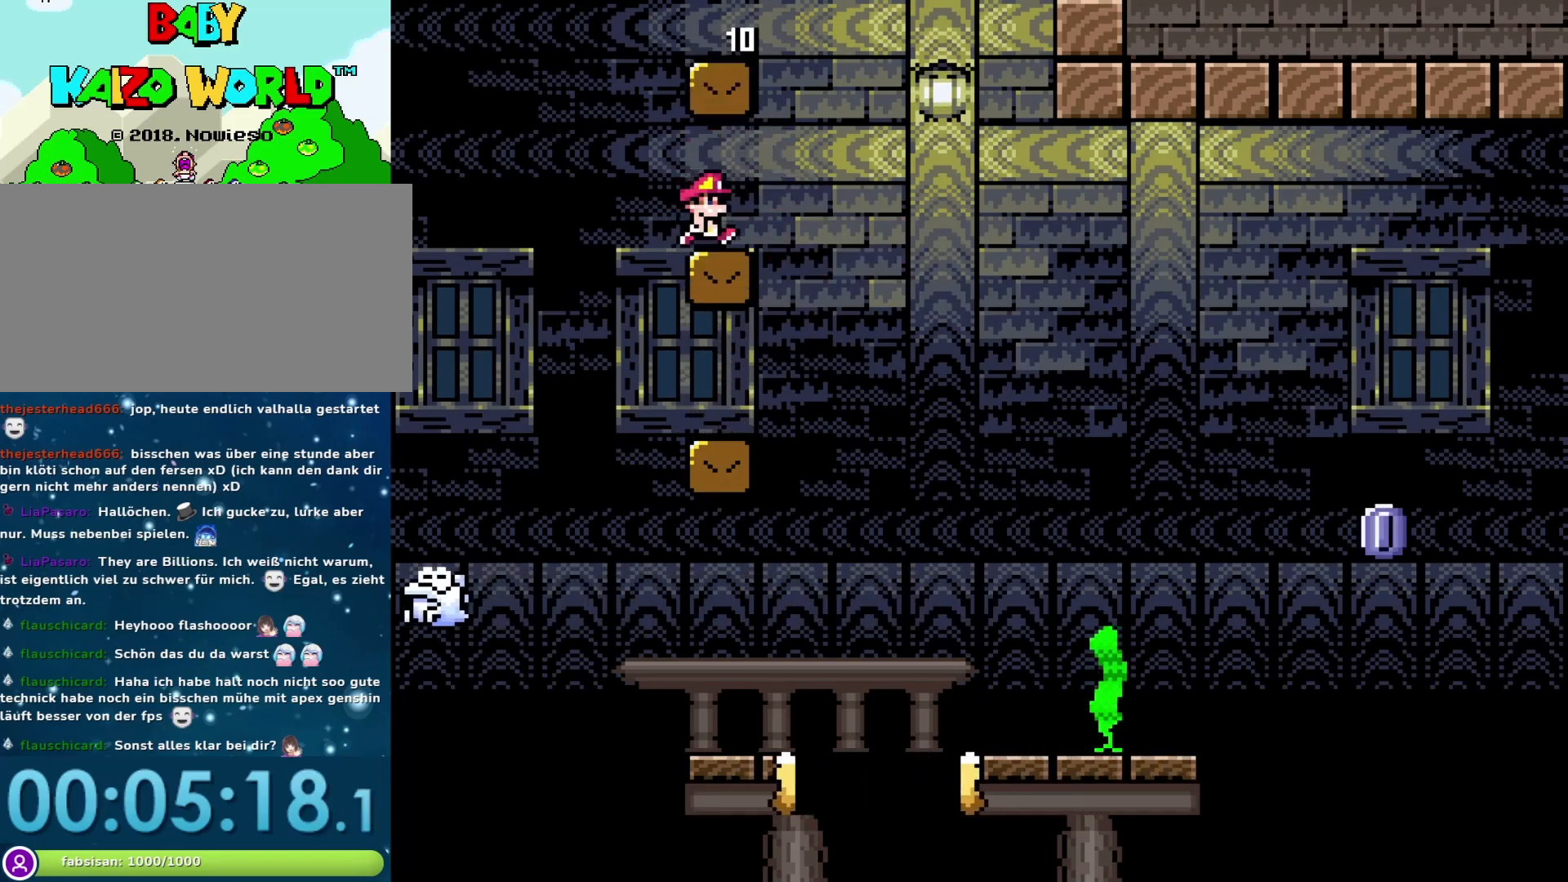
Gameplay with a controller (Nintendo layout); each line is a JSON object with the inputs held at the frame after it. "events" lists button and stick changes between this image and that frame as [ms after this image, input, new state], when the widget could be followed in between. Not read: L3 R3.
{"buttons": ["B", "Y", "DPAD_LEFT"], "events": [[183, "DPAD_RIGHT", "down"], [367, "B", "down"], [433, "DPAD_DOWN", "down"], [433, "DPAD_LEFT", "down"], [433, "DPAD_RIGHT", "up"], [467, "DPAD_DOWN", "up"]]}
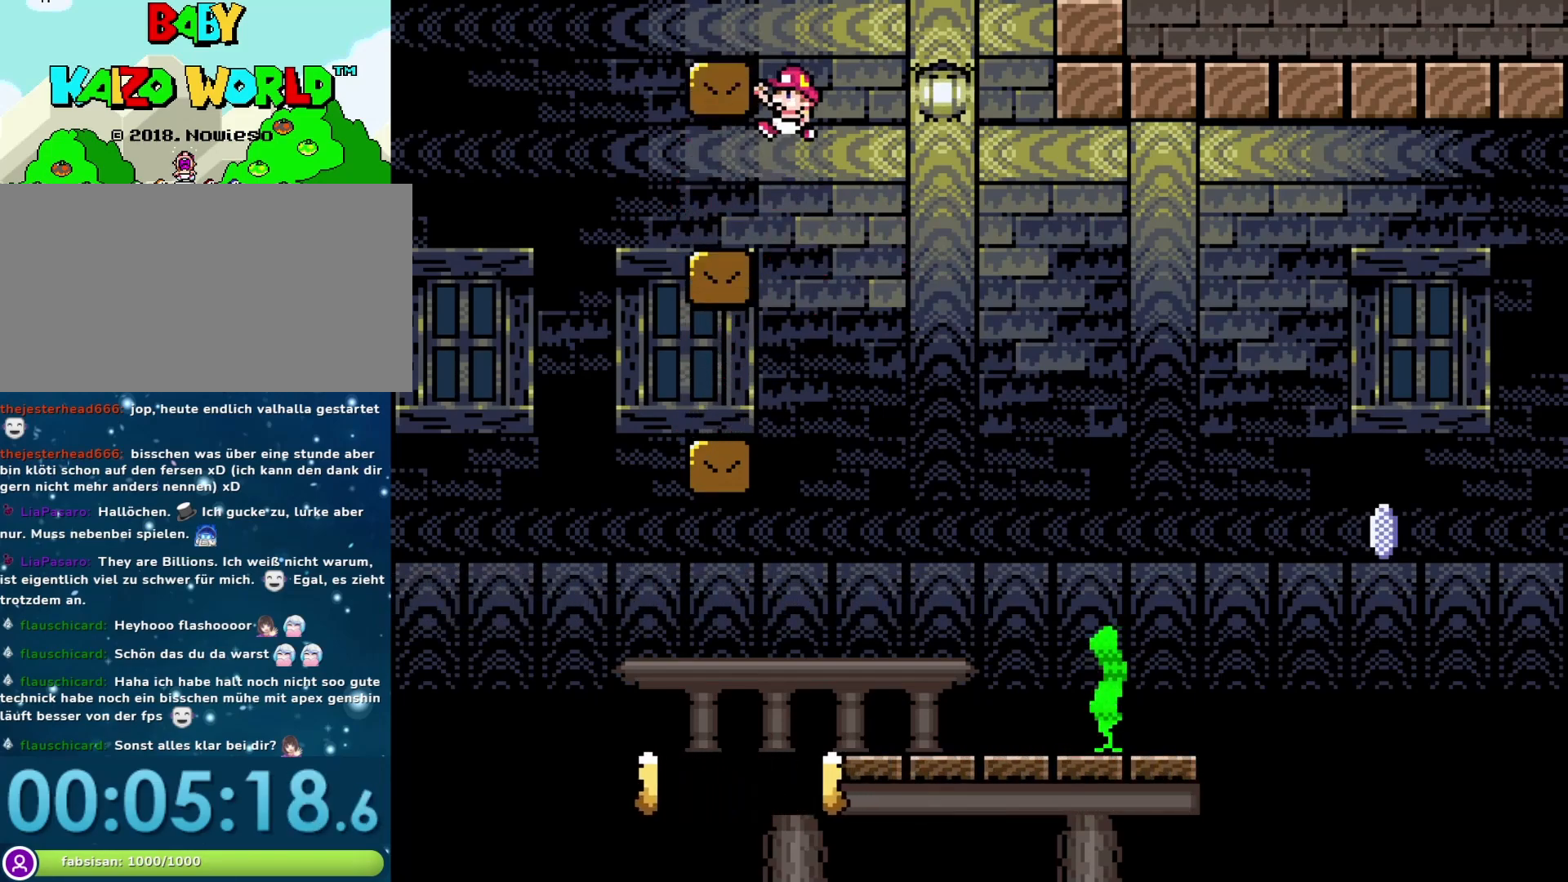
{"buttons": ["Y"], "events": [[217, "B", "up"], [233, "DPAD_LEFT", "up"], [300, "DPAD_RIGHT", "down"], [400, "DPAD_RIGHT", "up"]]}
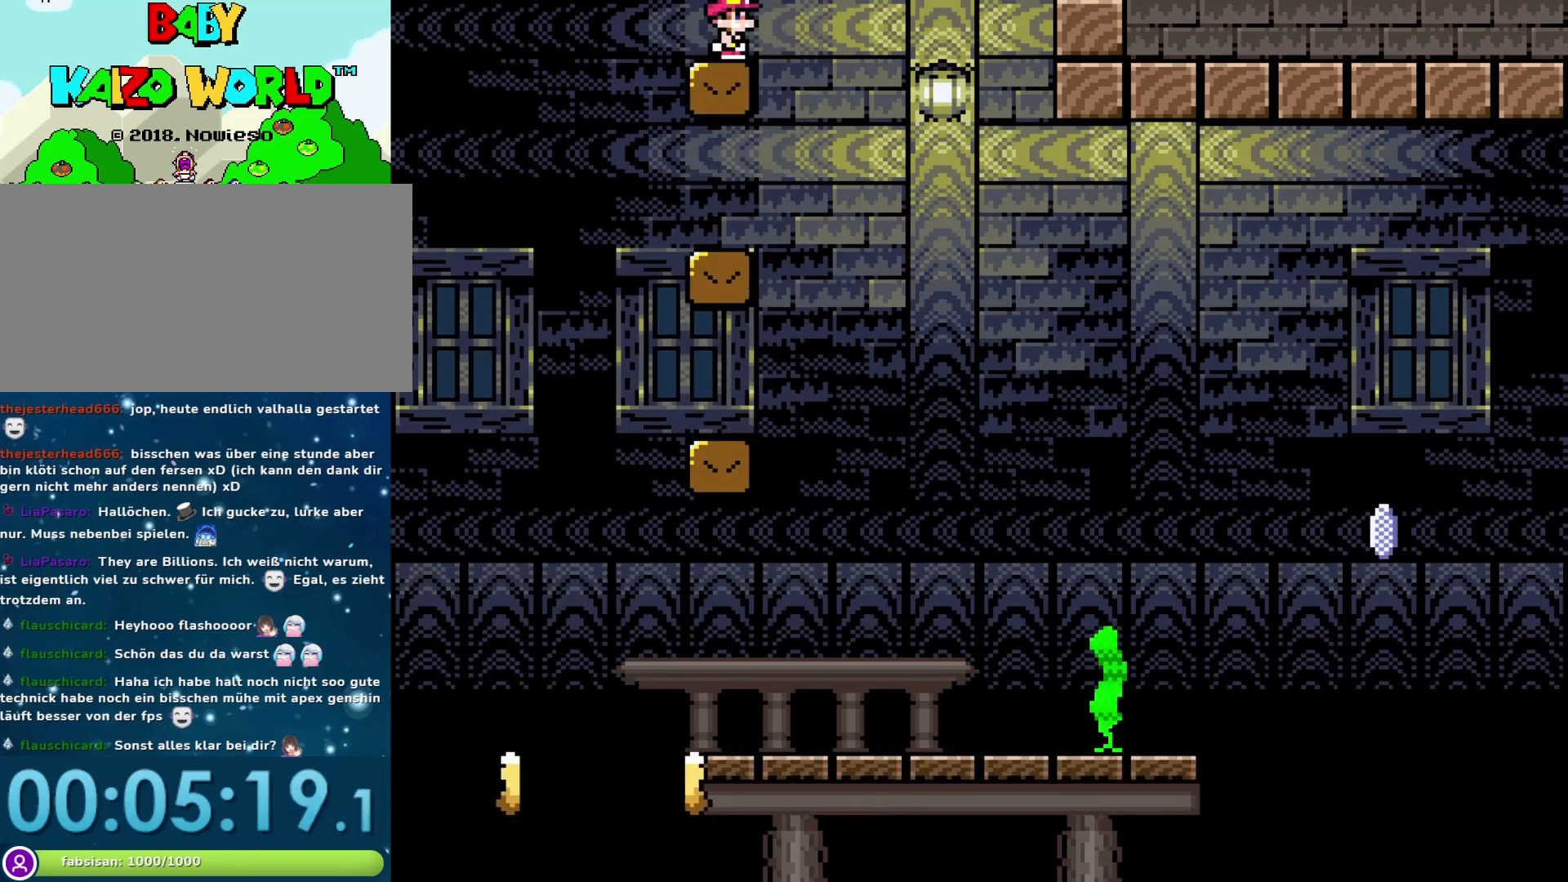
{"buttons": ["B", "Y", "DPAD_RIGHT"], "events": [[83, "DPAD_RIGHT", "down"], [183, "B", "down"]]}
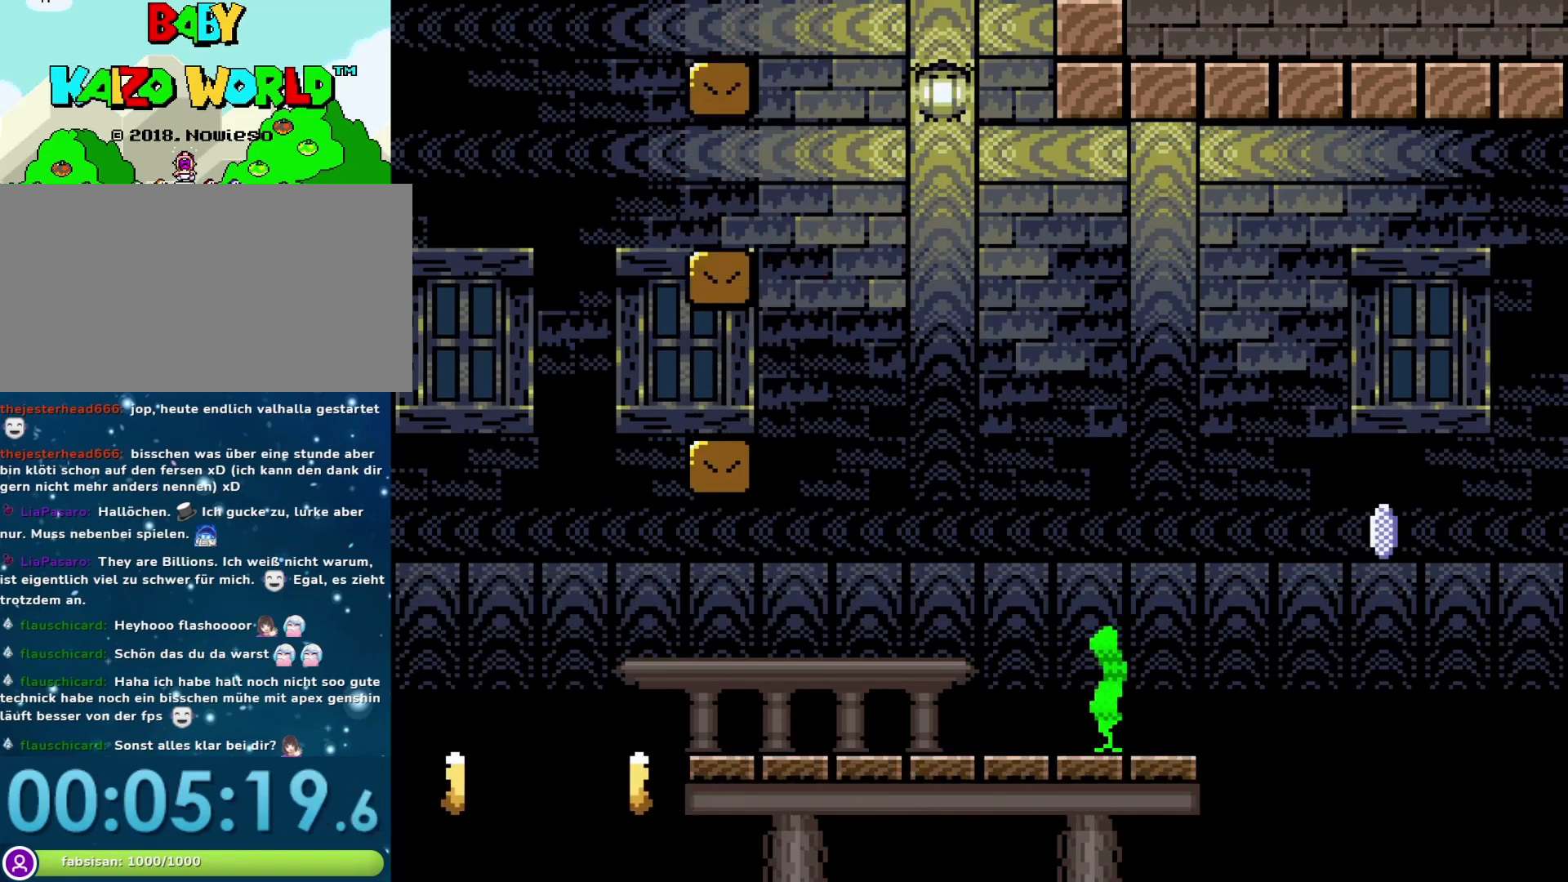
{"buttons": ["Y", "DPAD_RIGHT"], "events": [[283, "B", "up"]]}
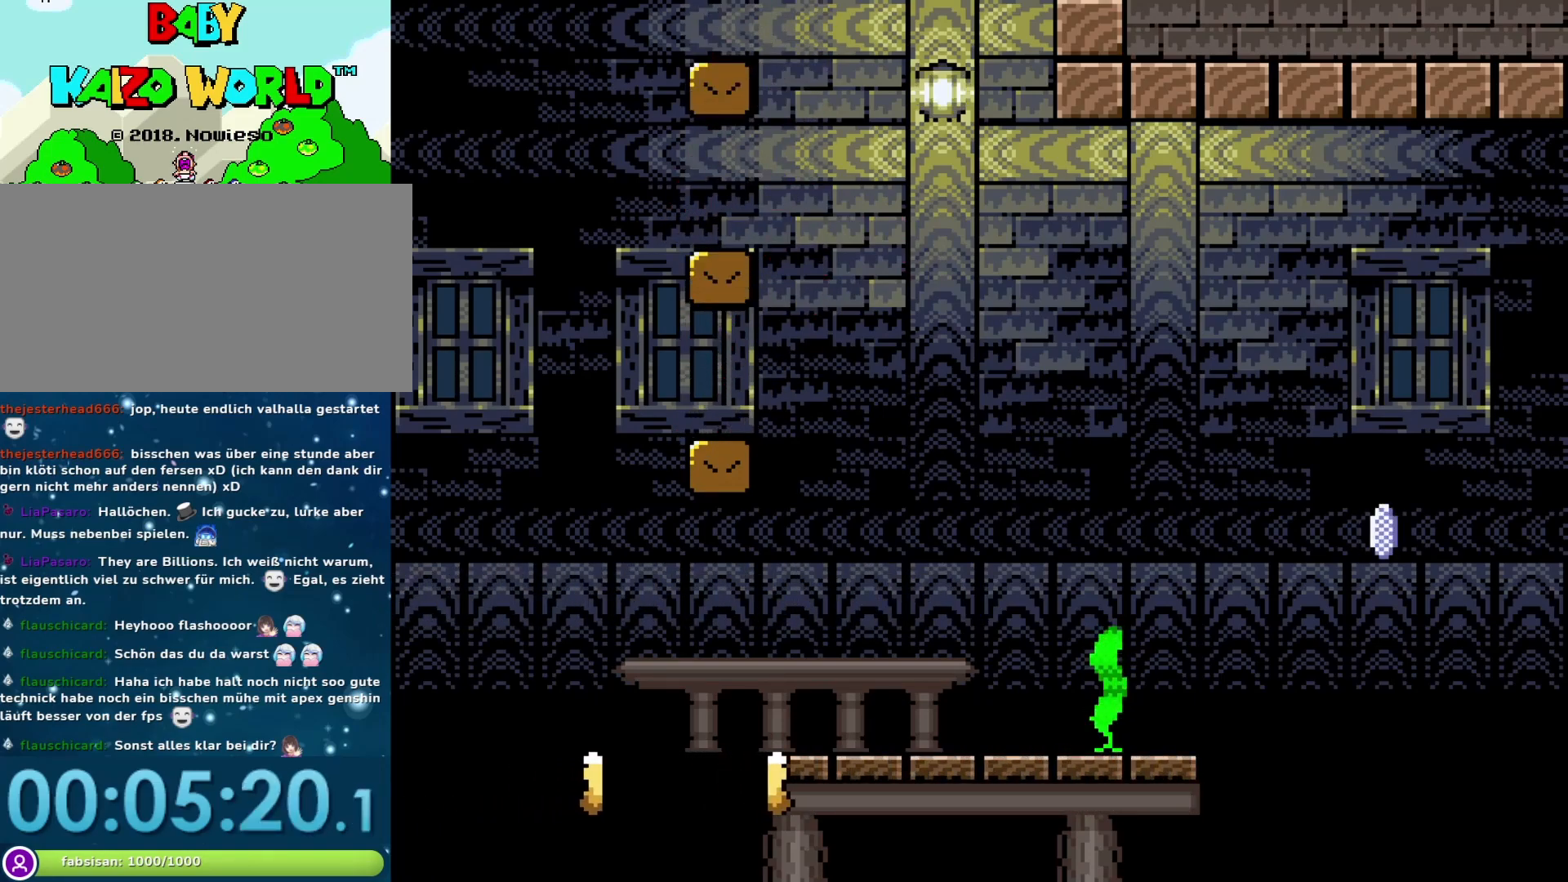
{"buttons": ["Y", "DPAD_RIGHT"], "events": []}
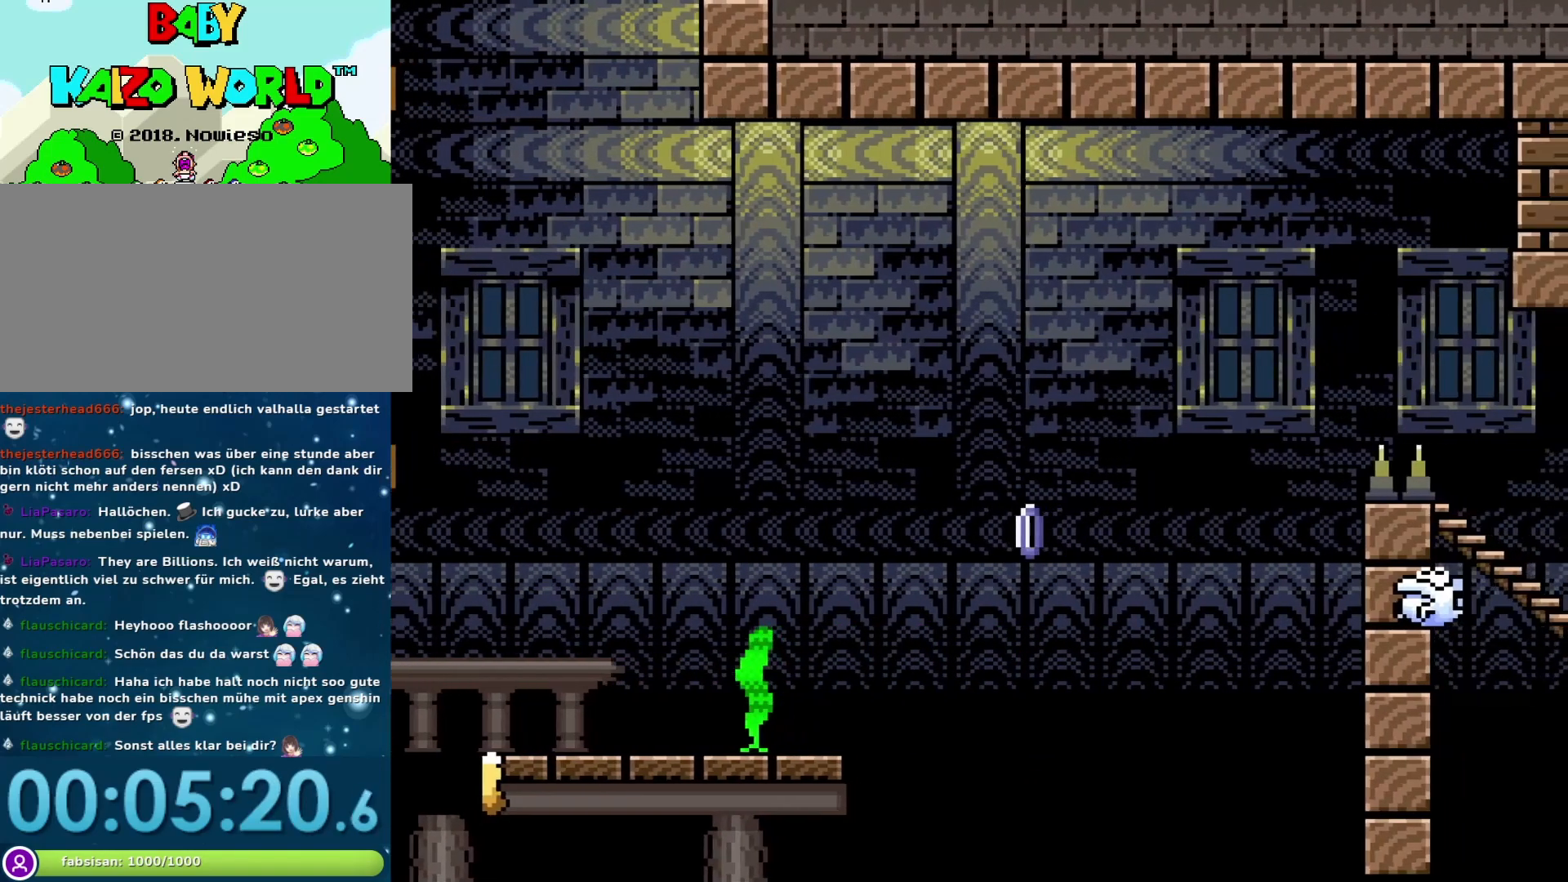
{"buttons": [], "events": [[233, "Y", "up"], [267, "DPAD_RIGHT", "up"]]}
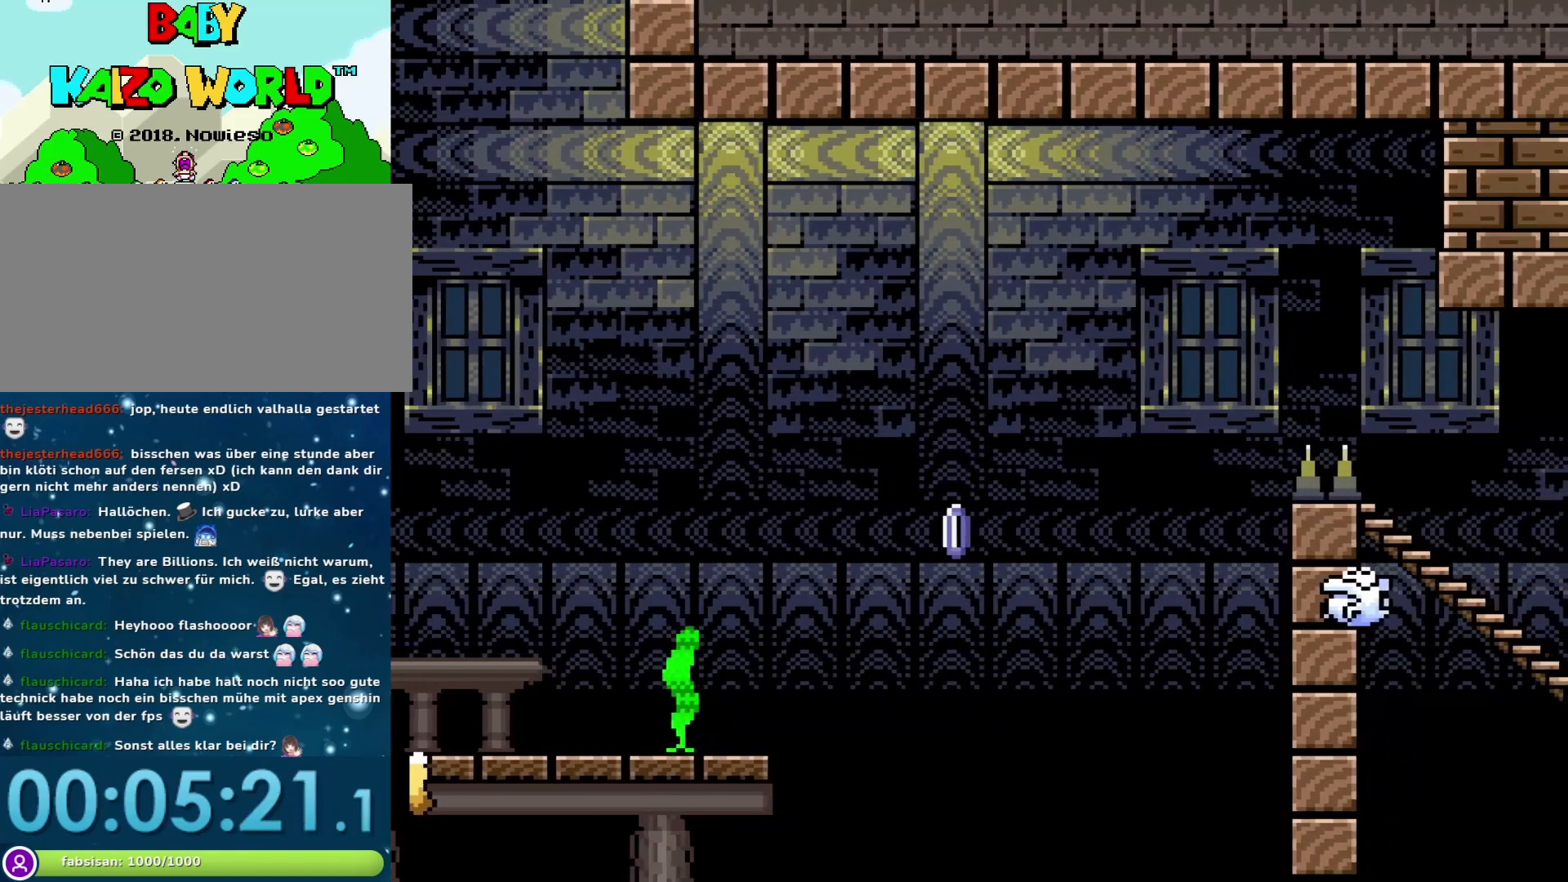
{"buttons": [], "events": []}
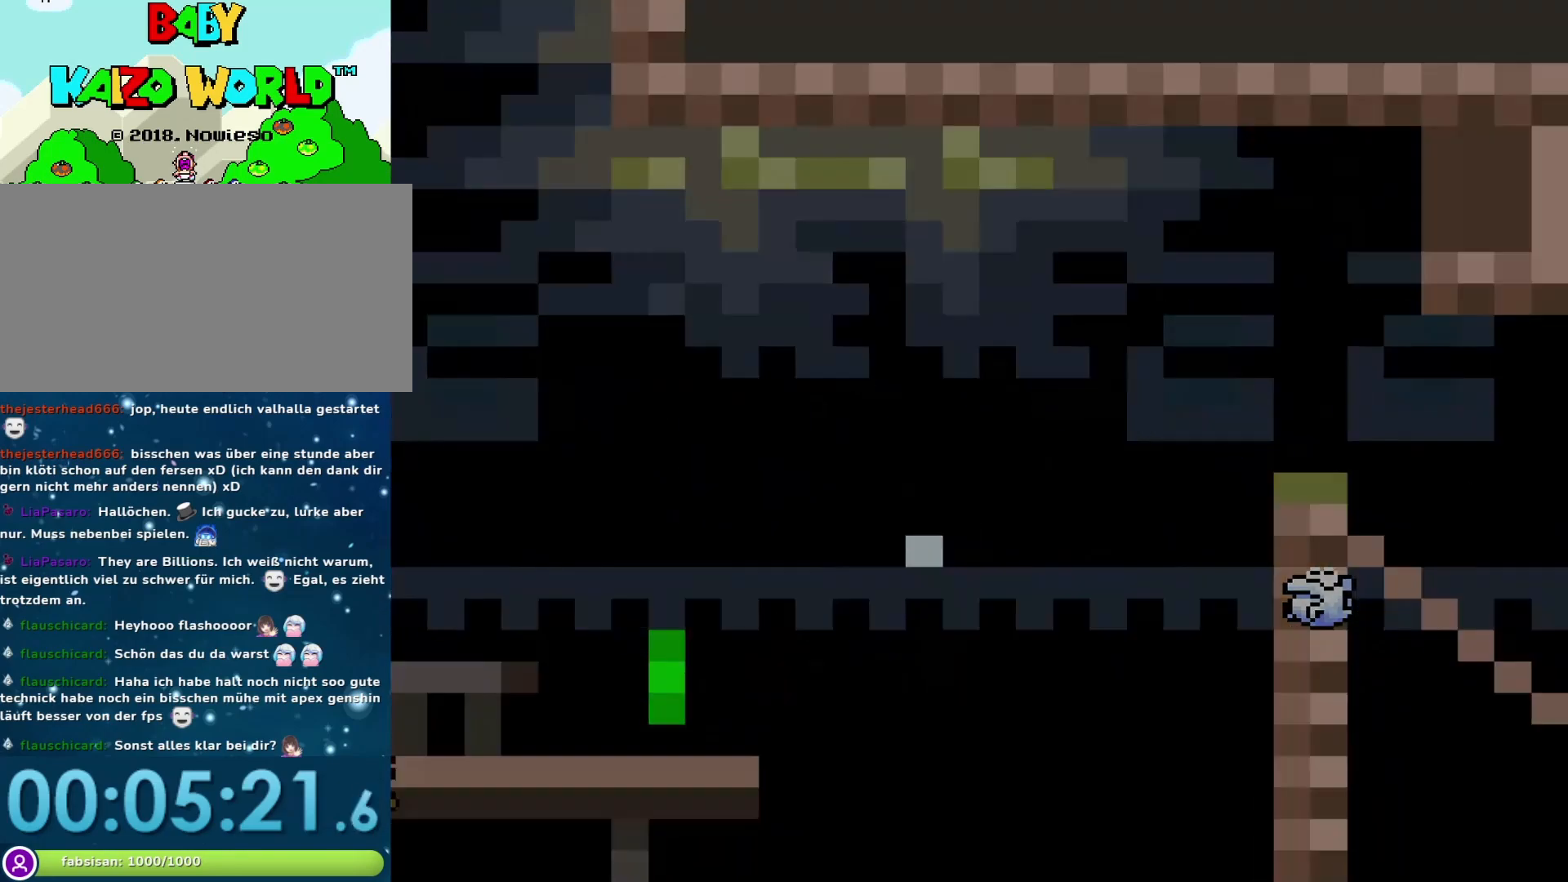
{"buttons": [], "events": []}
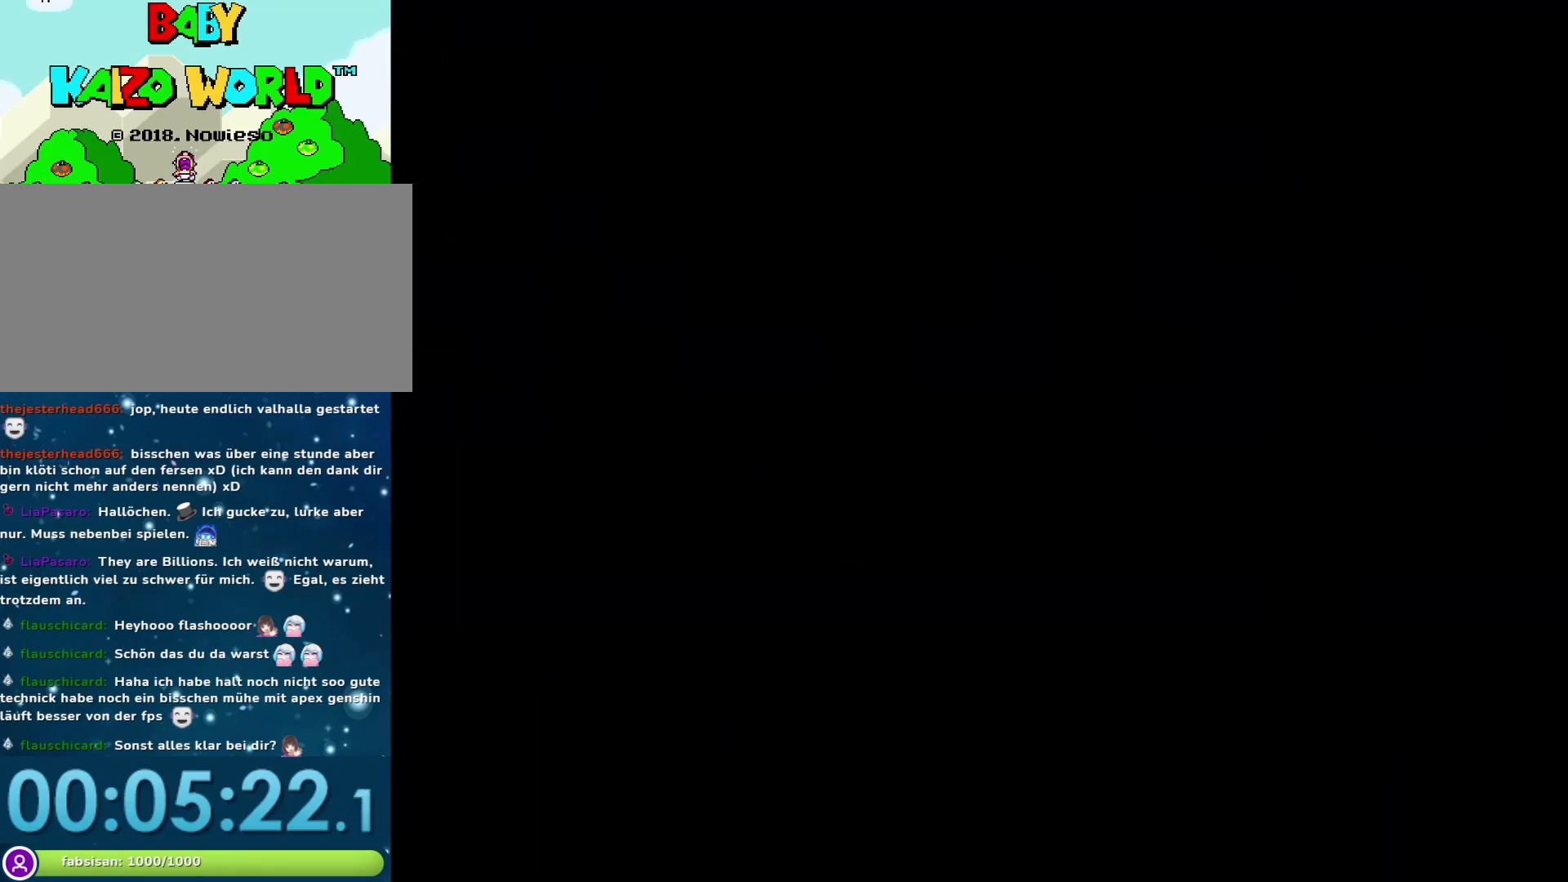
{"buttons": [], "events": []}
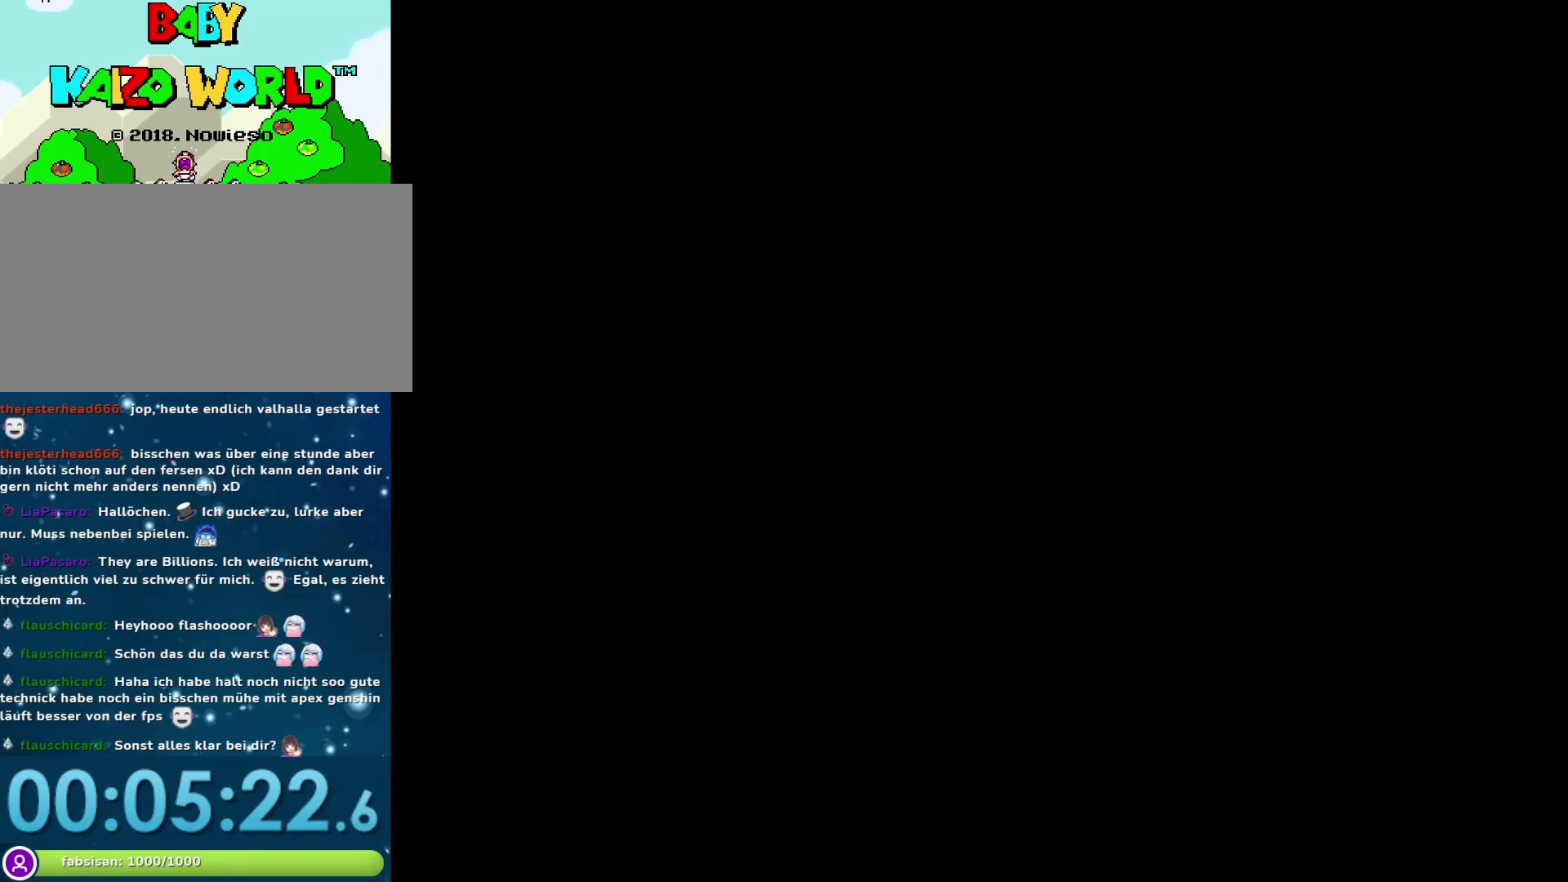
{"buttons": [], "events": []}
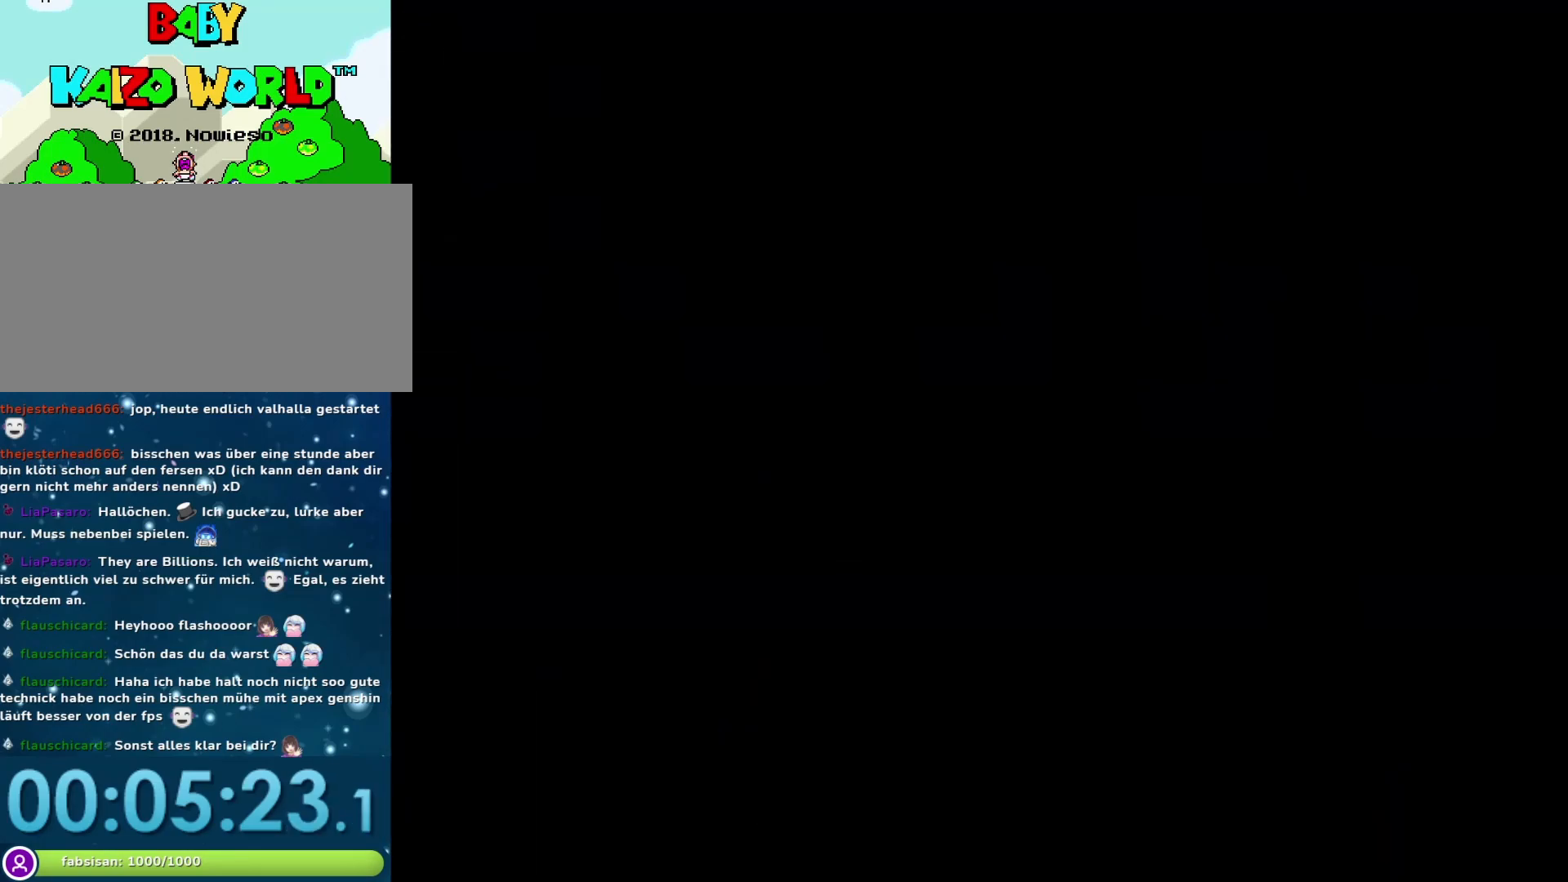
{"buttons": [], "events": []}
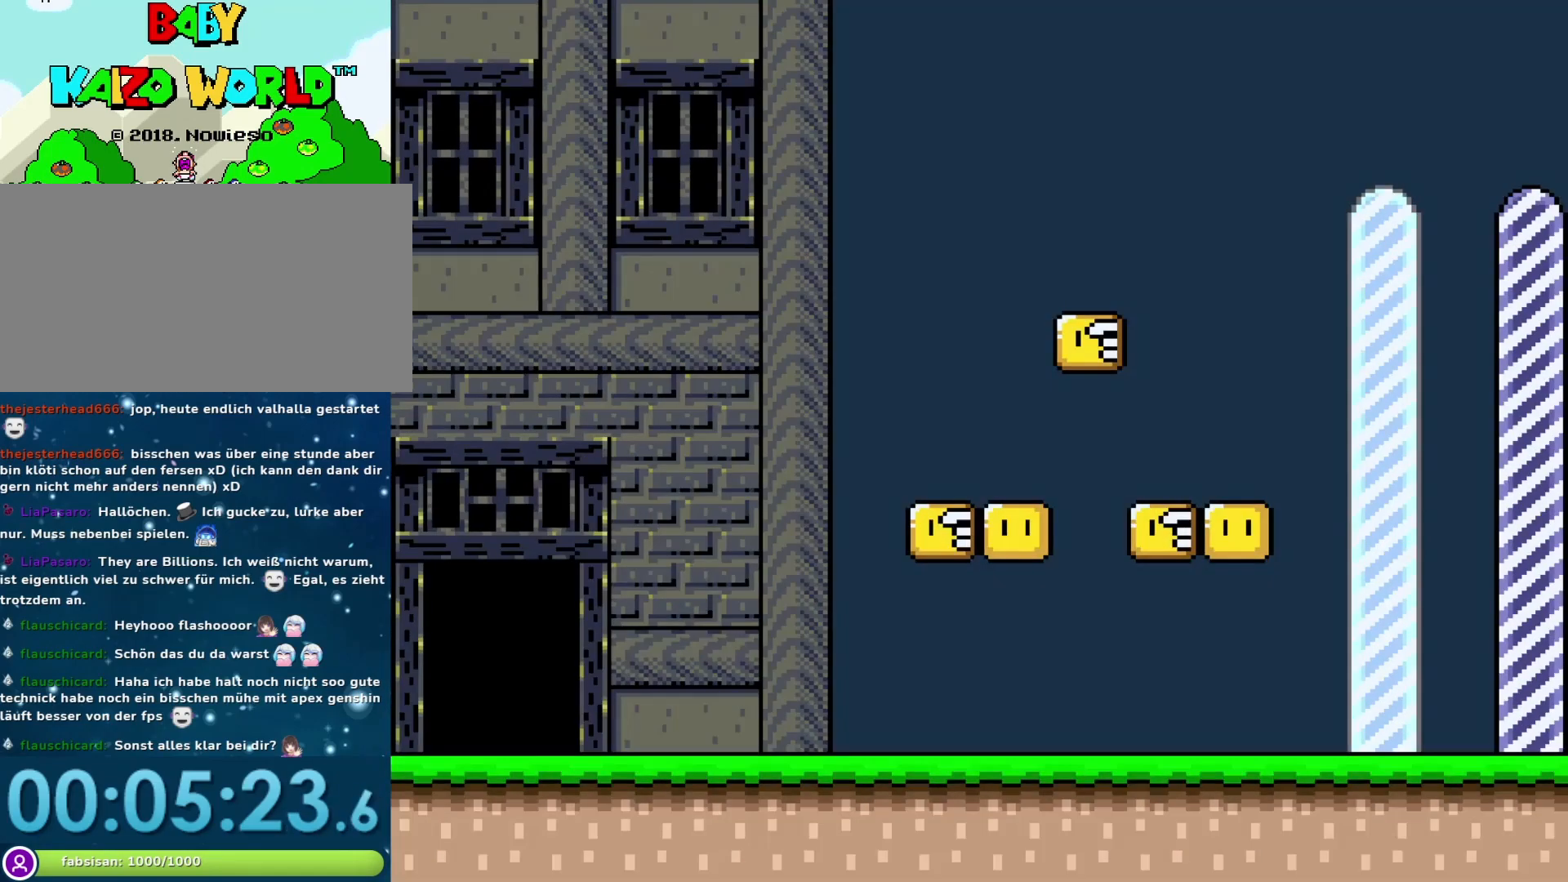
{"buttons": ["Y", "DPAD_RIGHT"], "events": [[233, "Y", "down"], [250, "DPAD_RIGHT", "down"]]}
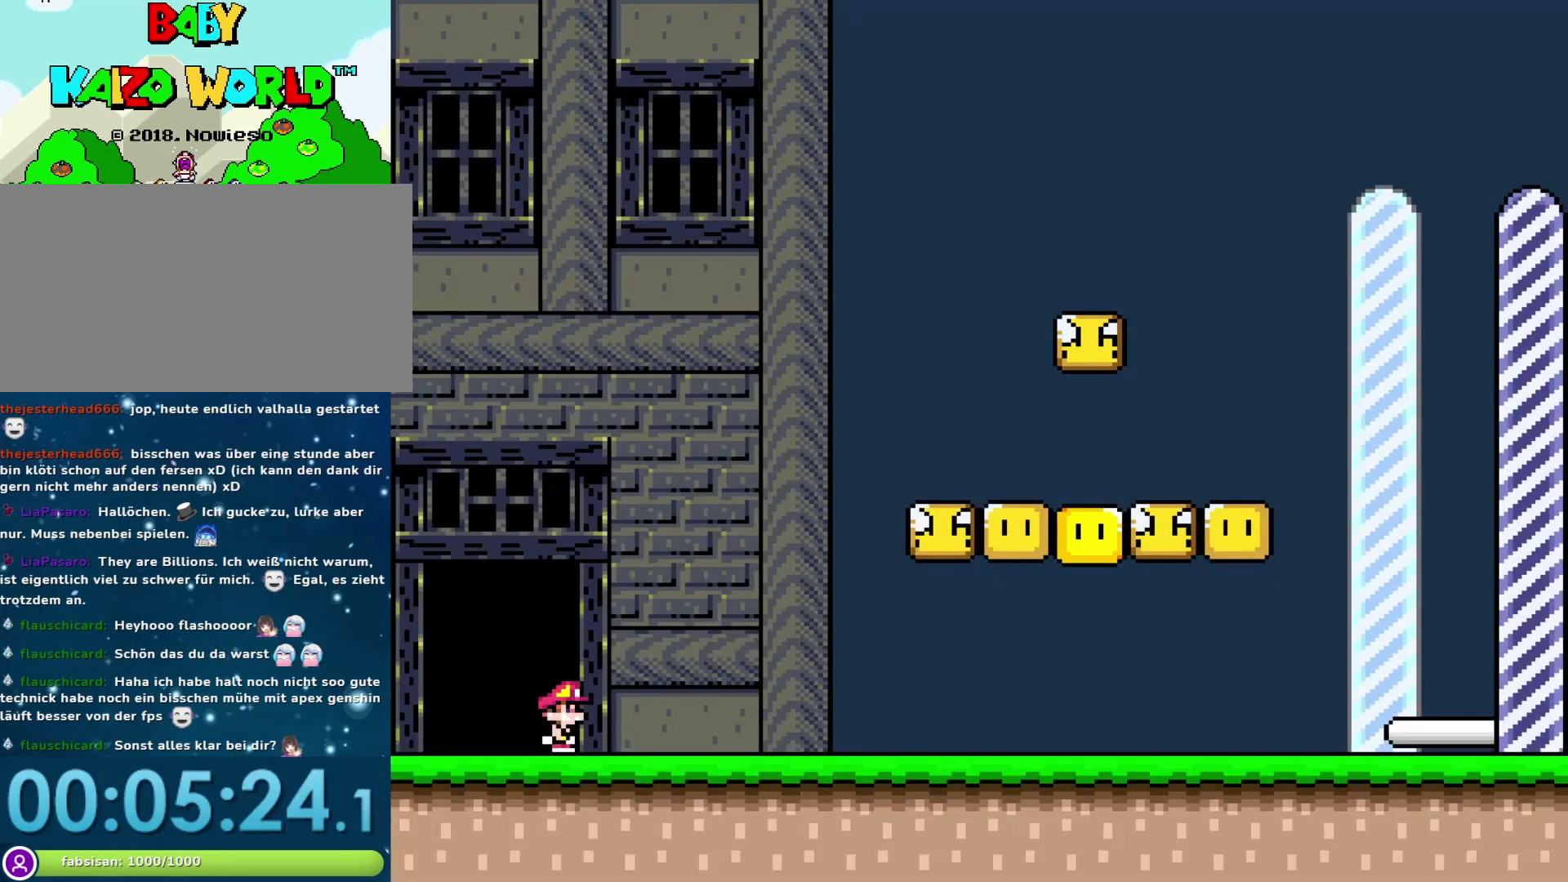
{"buttons": ["B", "Y", "DPAD_RIGHT"], "events": [[283, "B", "down"]]}
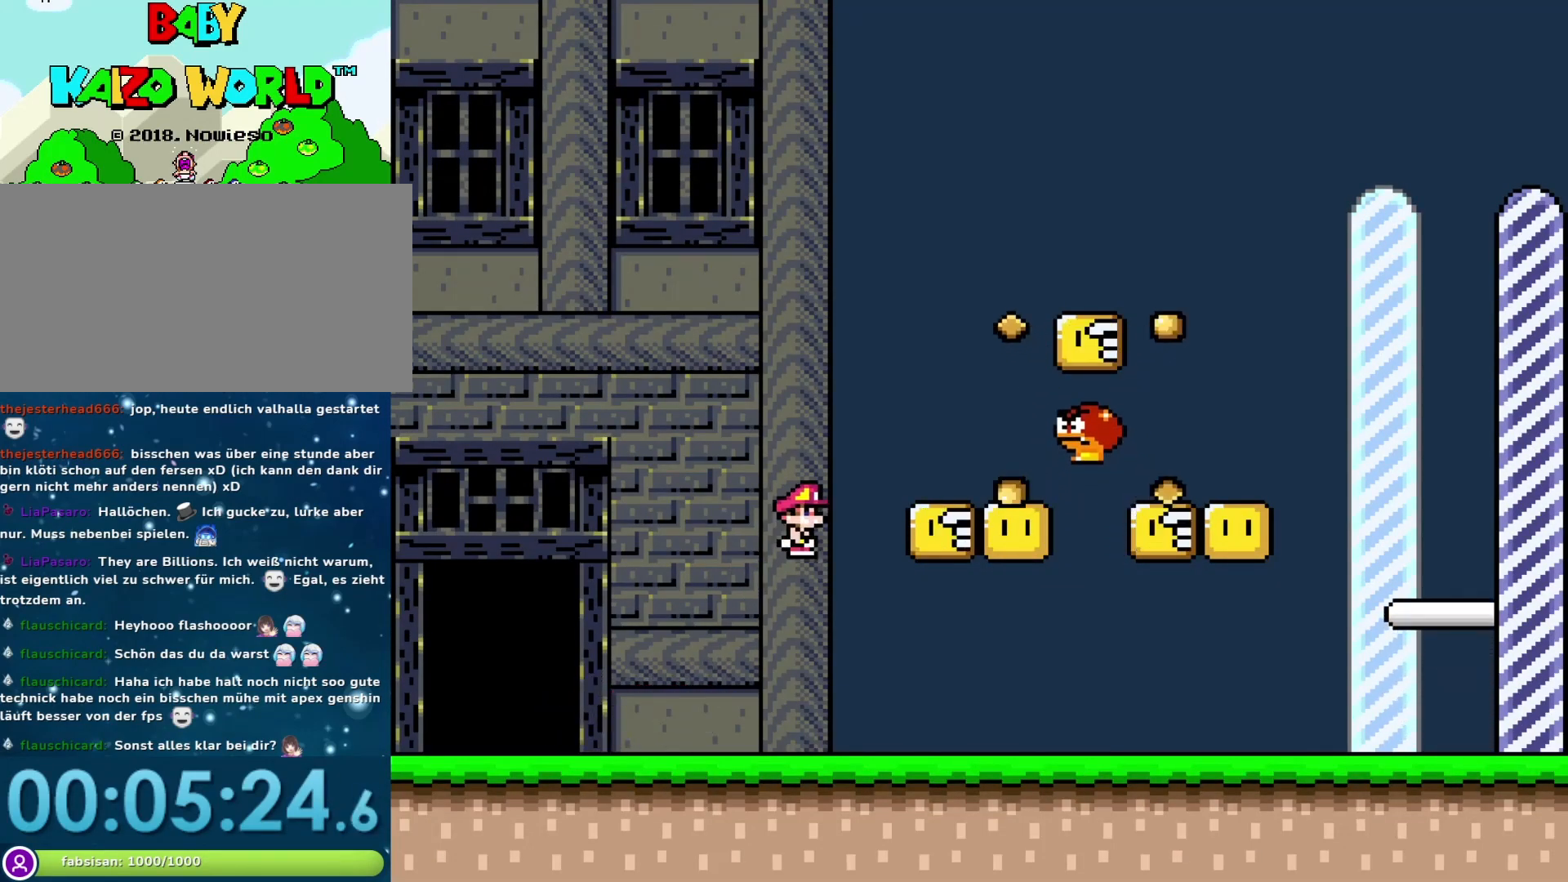
{"buttons": ["B", "Y", "DPAD_RIGHT"], "events": []}
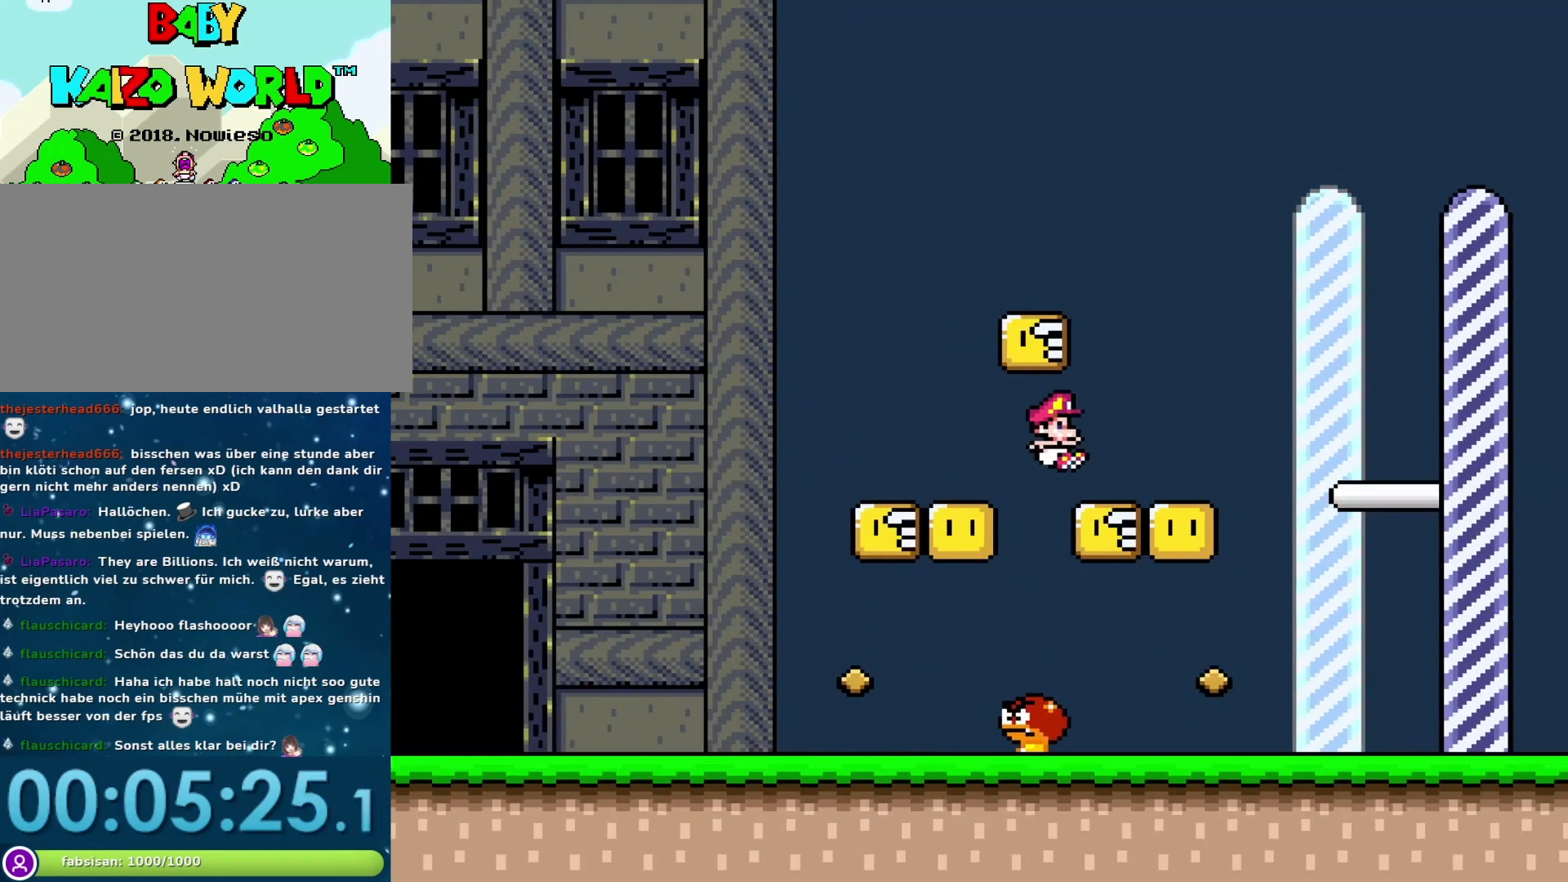
{"buttons": ["Y", "DPAD_RIGHT"], "events": [[250, "B", "up"]]}
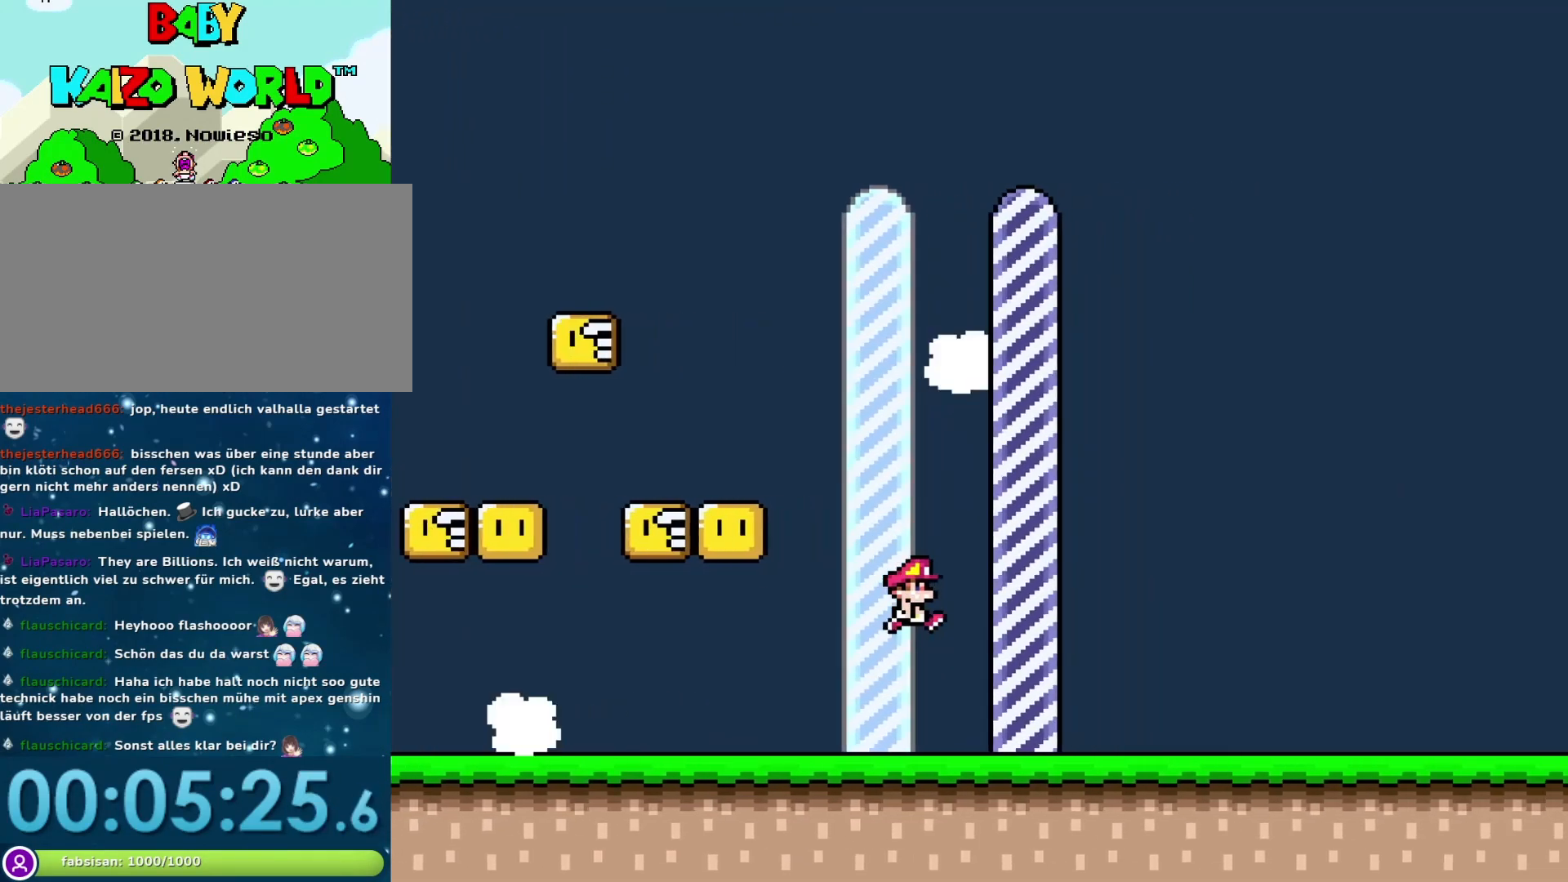
{"buttons": [], "events": [[100, "DPAD_RIGHT", "up"], [100, "Y", "up"]]}